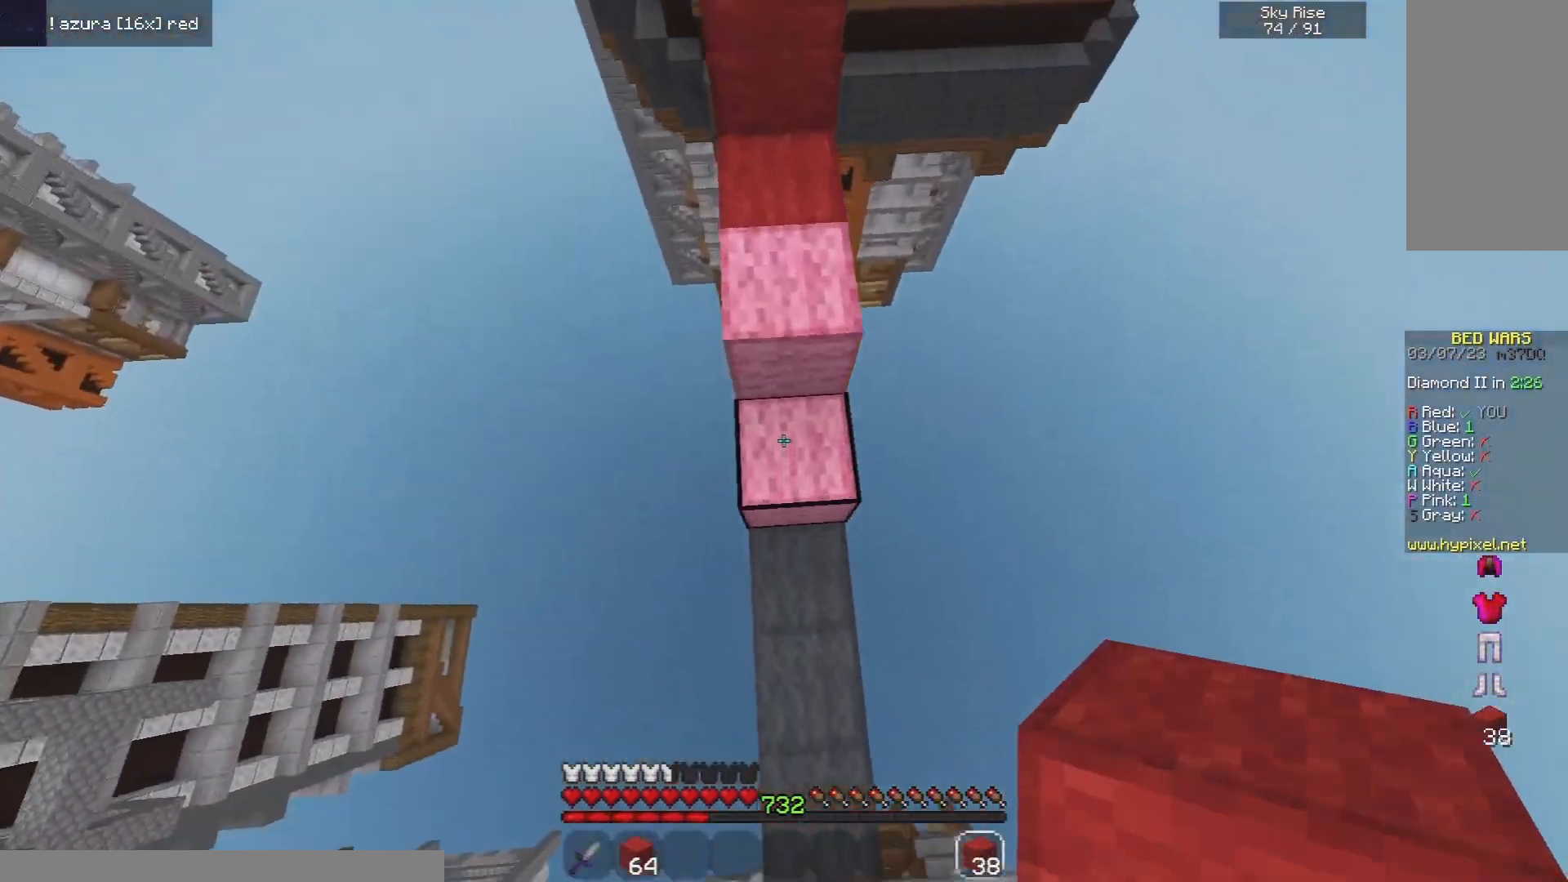
Gameplay with keyboard and mouse; each line is a JSON object with the keys and mouse buttons held at the frame after it. "events" lists presses ("down") and releases ("up") of "a", "d", "s", "space", "w", "mouse_left" and "mouse_right" between this image and that frame as [ms after this image, input, new state], when the widget could be followed in between. "mouse_left", "mouse_right" = the "left", "right" buttons of the "mouse" list. No other keys are recorded. Fast repeated clicks can show as one long hold. Mouse movement is not recorded.
{"keys": [], "mouse": [], "events": [[140, "mouse_right", "up"], [440, "w", "up"], [480, "space", "up"]]}
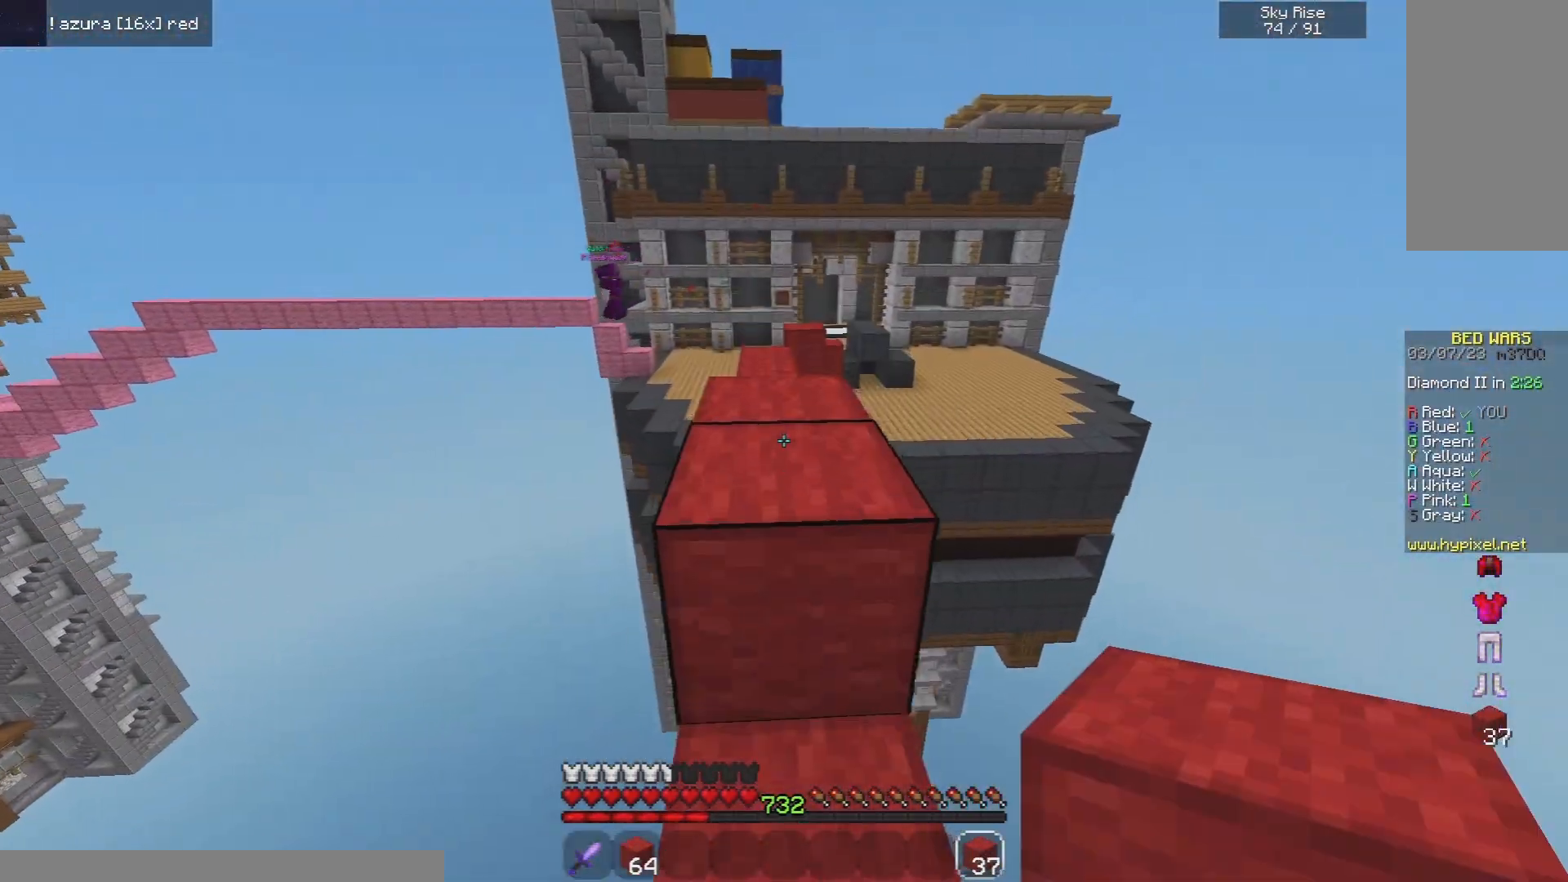
{"keys": ["w"], "mouse": [], "events": [[100, "space", "down"], [380, "w", "down"], [480, "space", "up"]]}
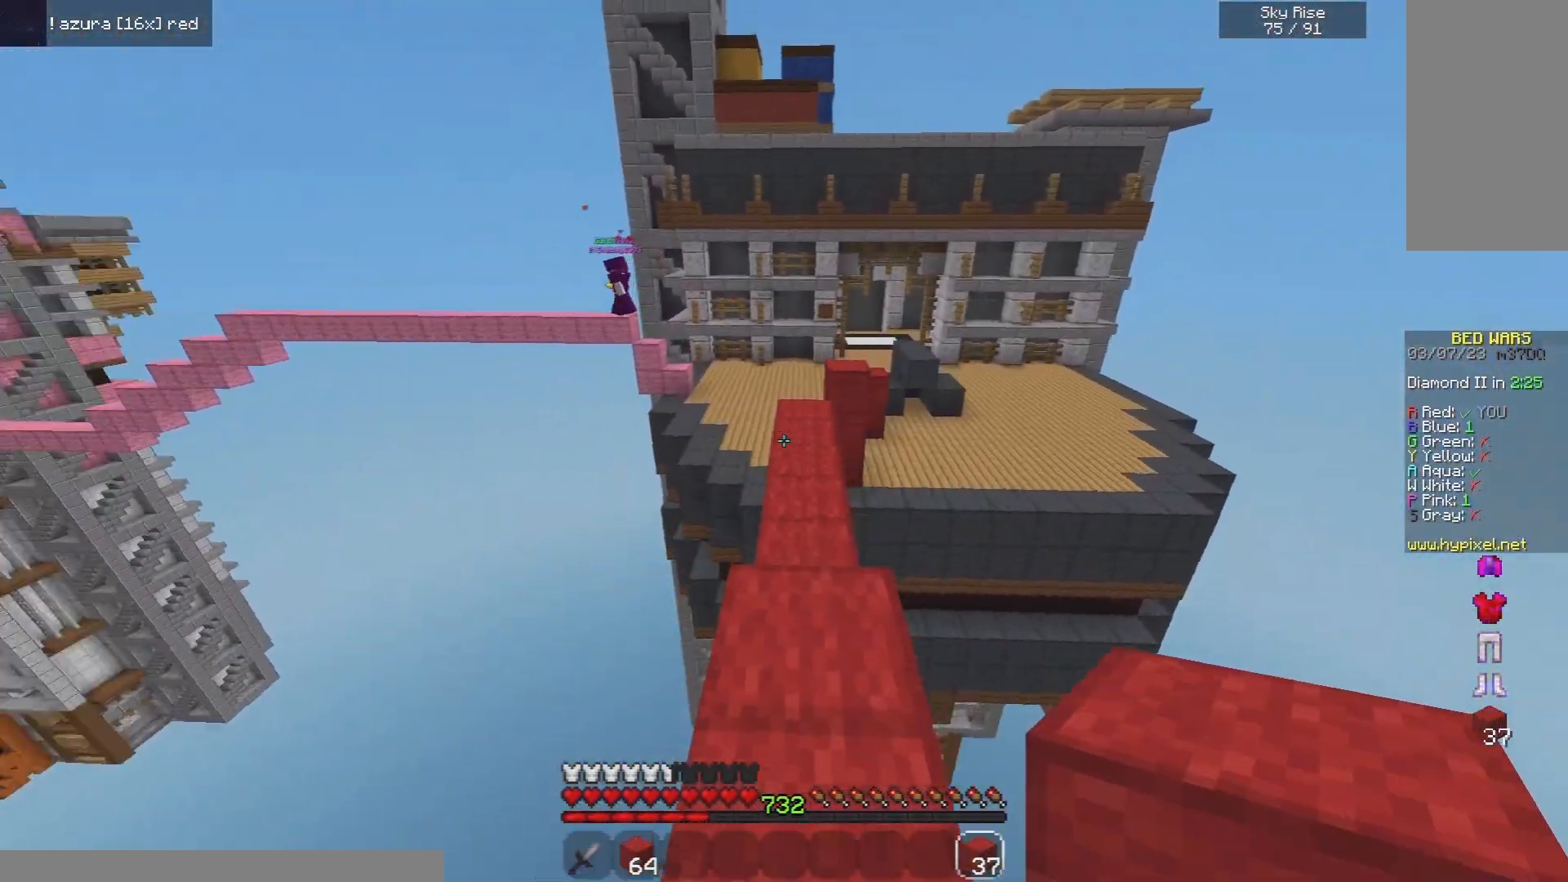
{"keys": ["d", "w"], "mouse": [], "events": [[100, "d", "down"], [200, "space", "down"], [440, "space", "up"]]}
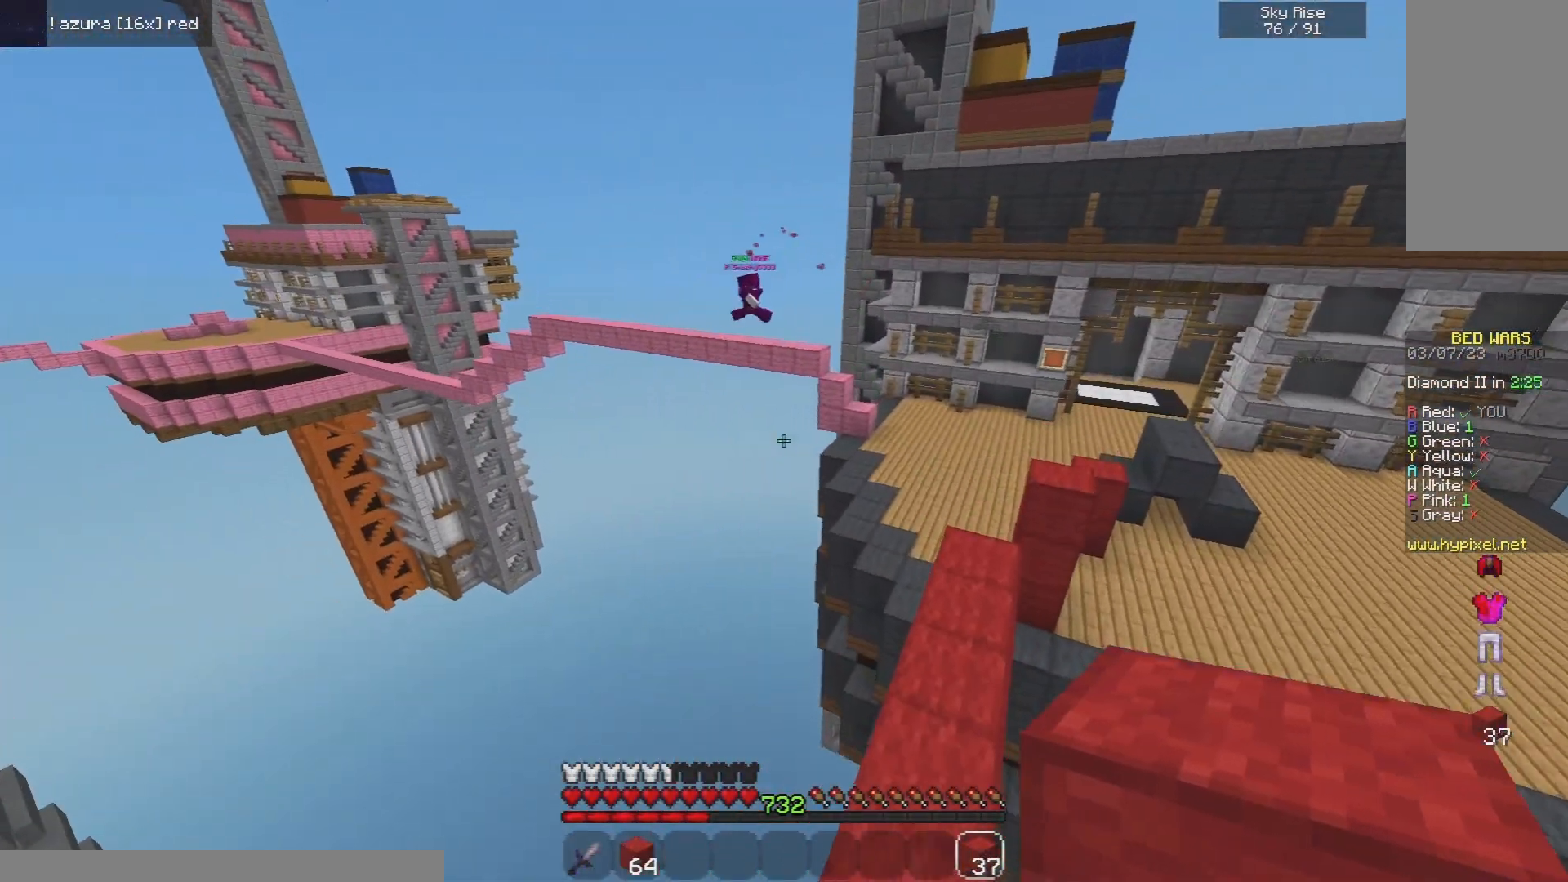
{"keys": ["space", "w"], "mouse": [], "events": [[100, "space", "down"], [500, "d", "up"]]}
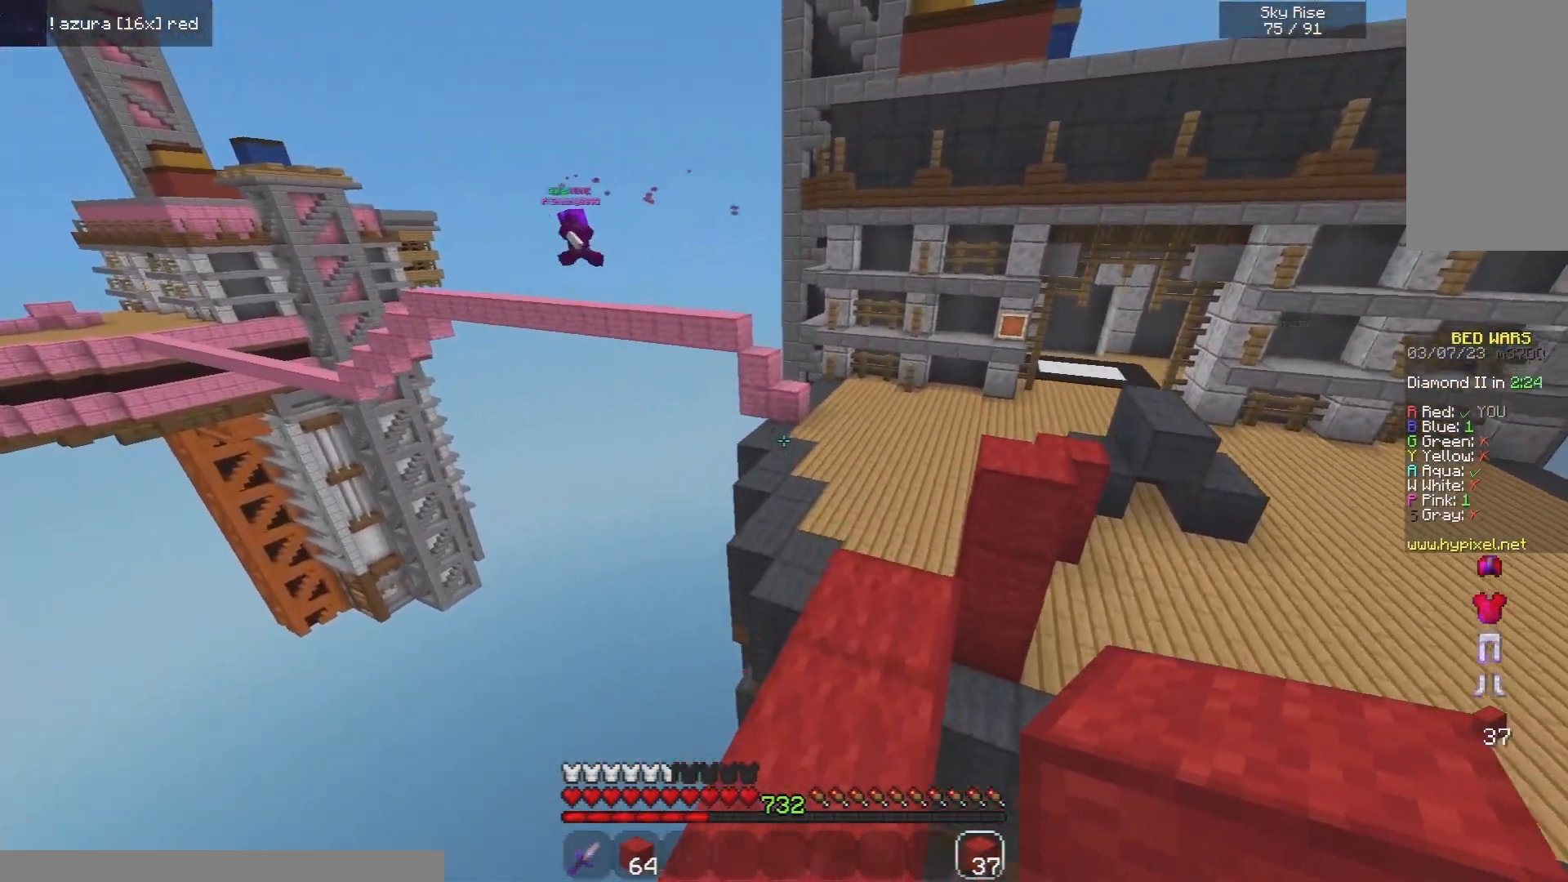
{"keys": ["w"], "mouse": [], "events": [[160, "space", "up"]]}
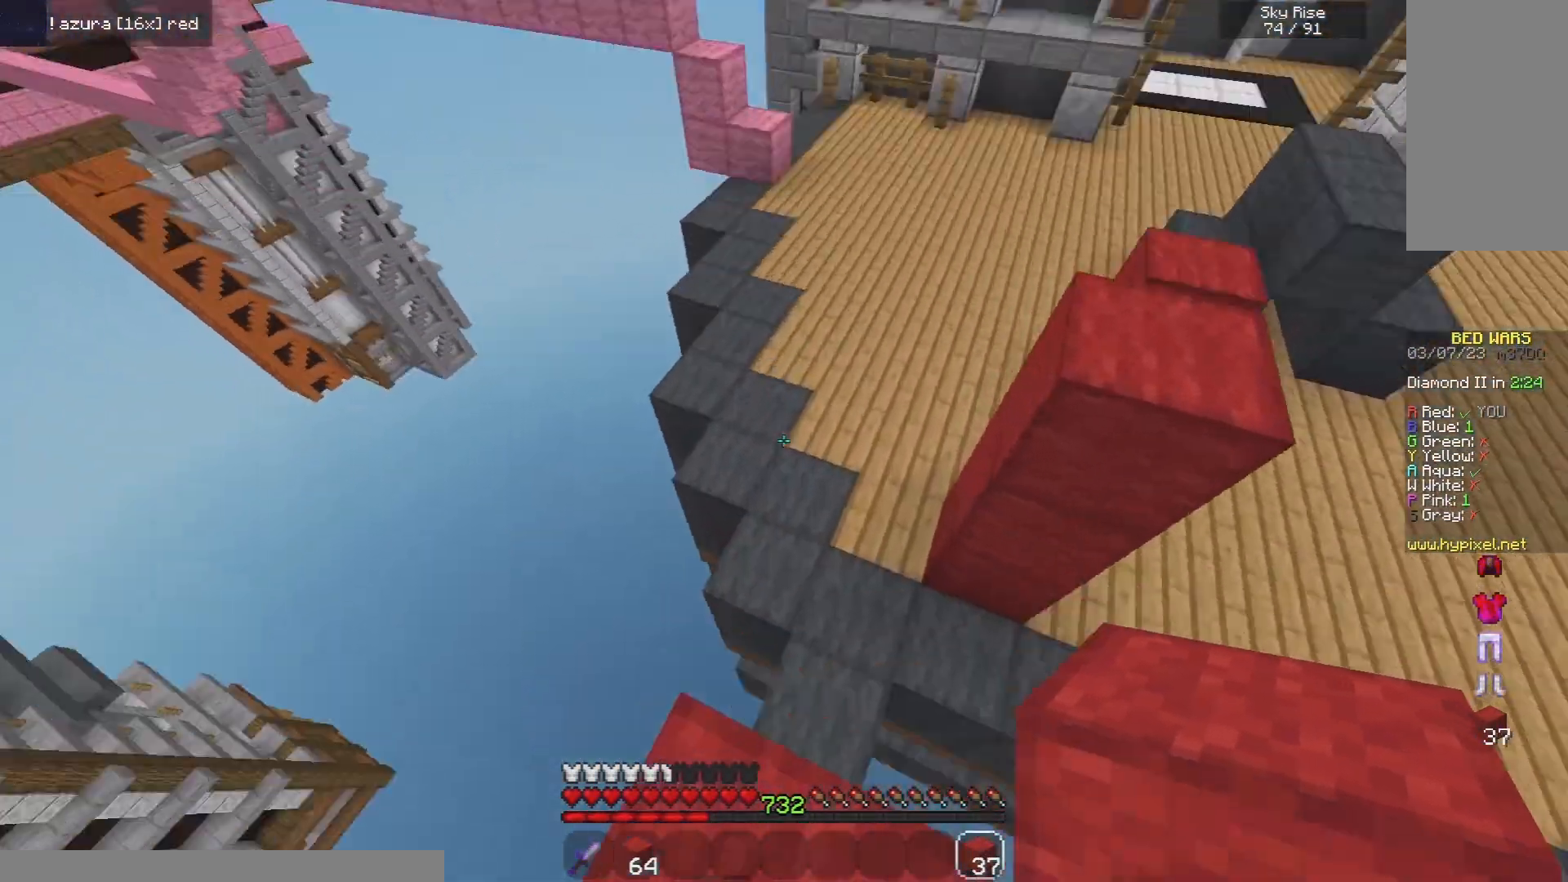
{"keys": ["space", "w"], "mouse": [], "events": [[220, "mouse_right", "down"], [340, "space", "down"], [360, "mouse_right", "up"]]}
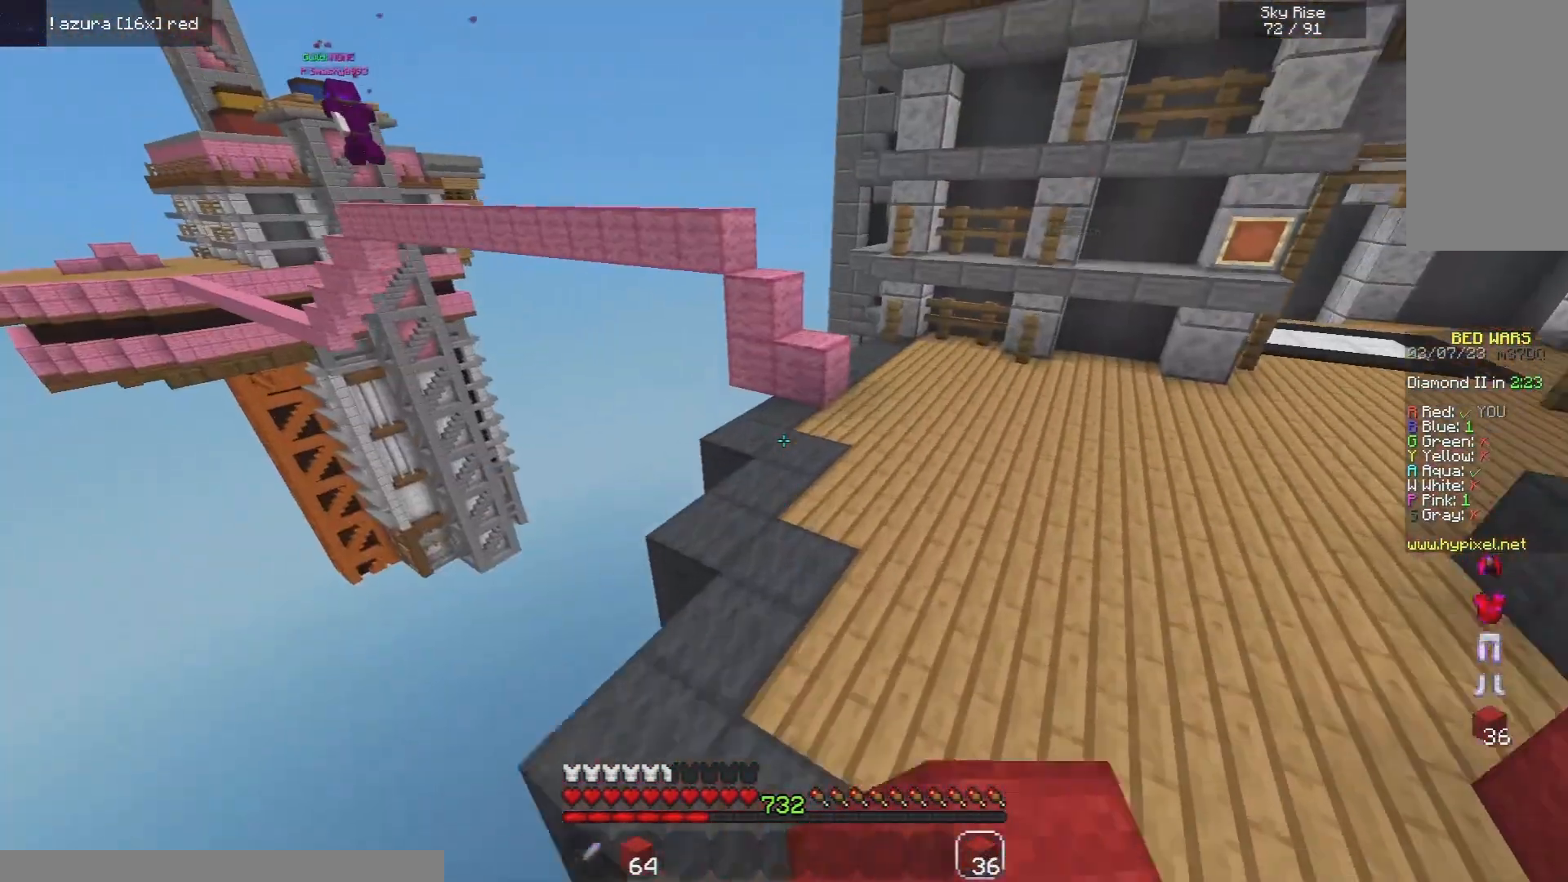
{"keys": ["w"], "mouse": [], "events": [[20, "d", "down"], [200, "space", "up"], [500, "d", "up"]]}
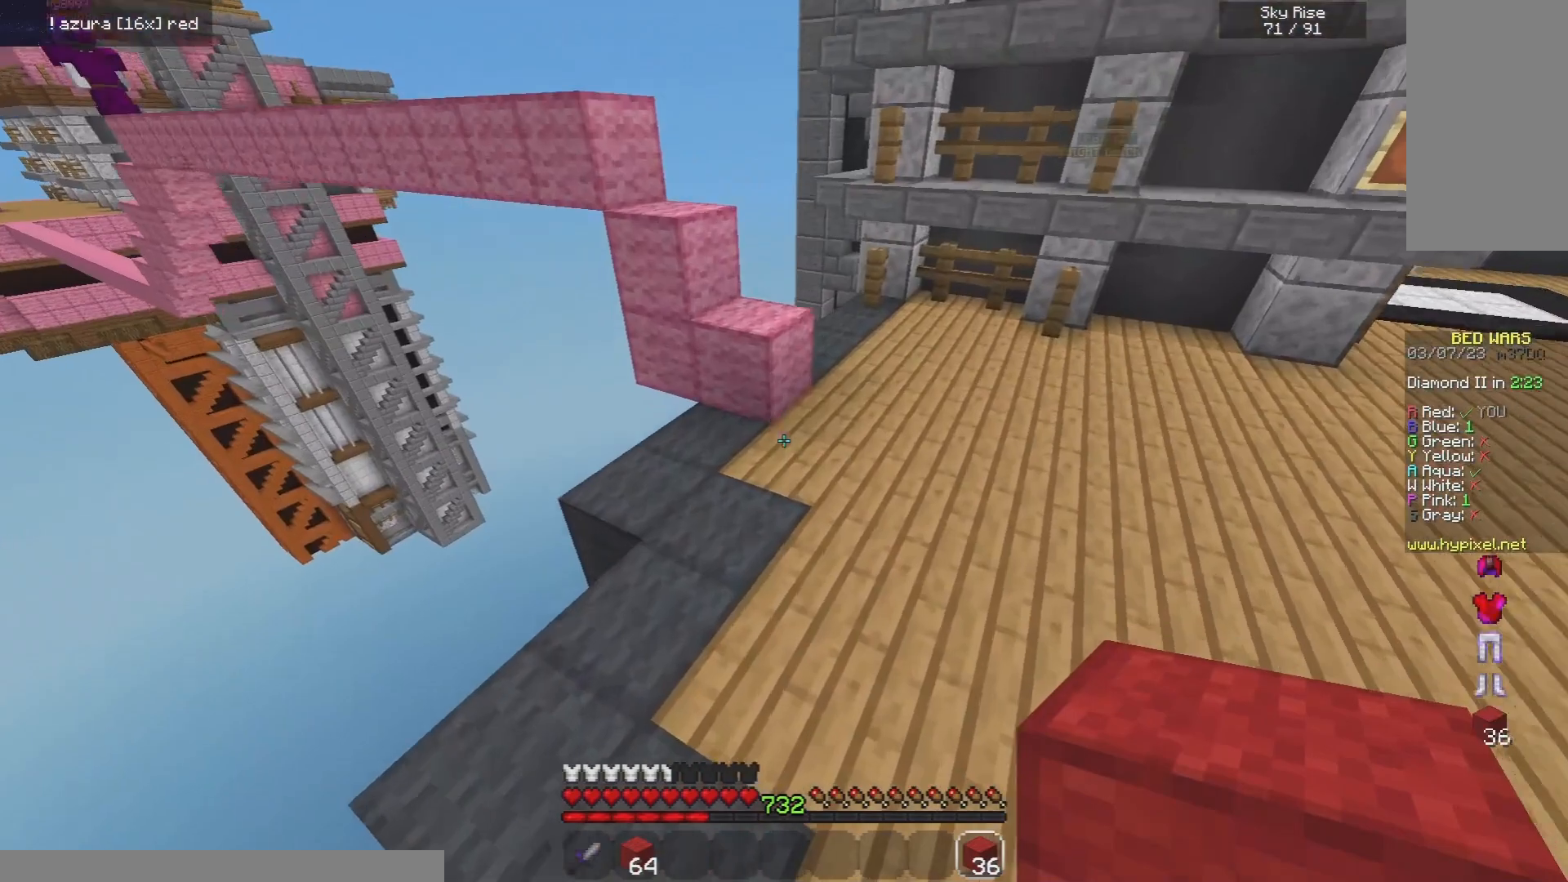
{"keys": ["w"], "mouse": [], "events": [[60, "mouse_right", "down"], [120, "space", "down"], [180, "mouse_right", "up"], [320, "w", "up"], [340, "space", "up"], [460, "w", "down"]]}
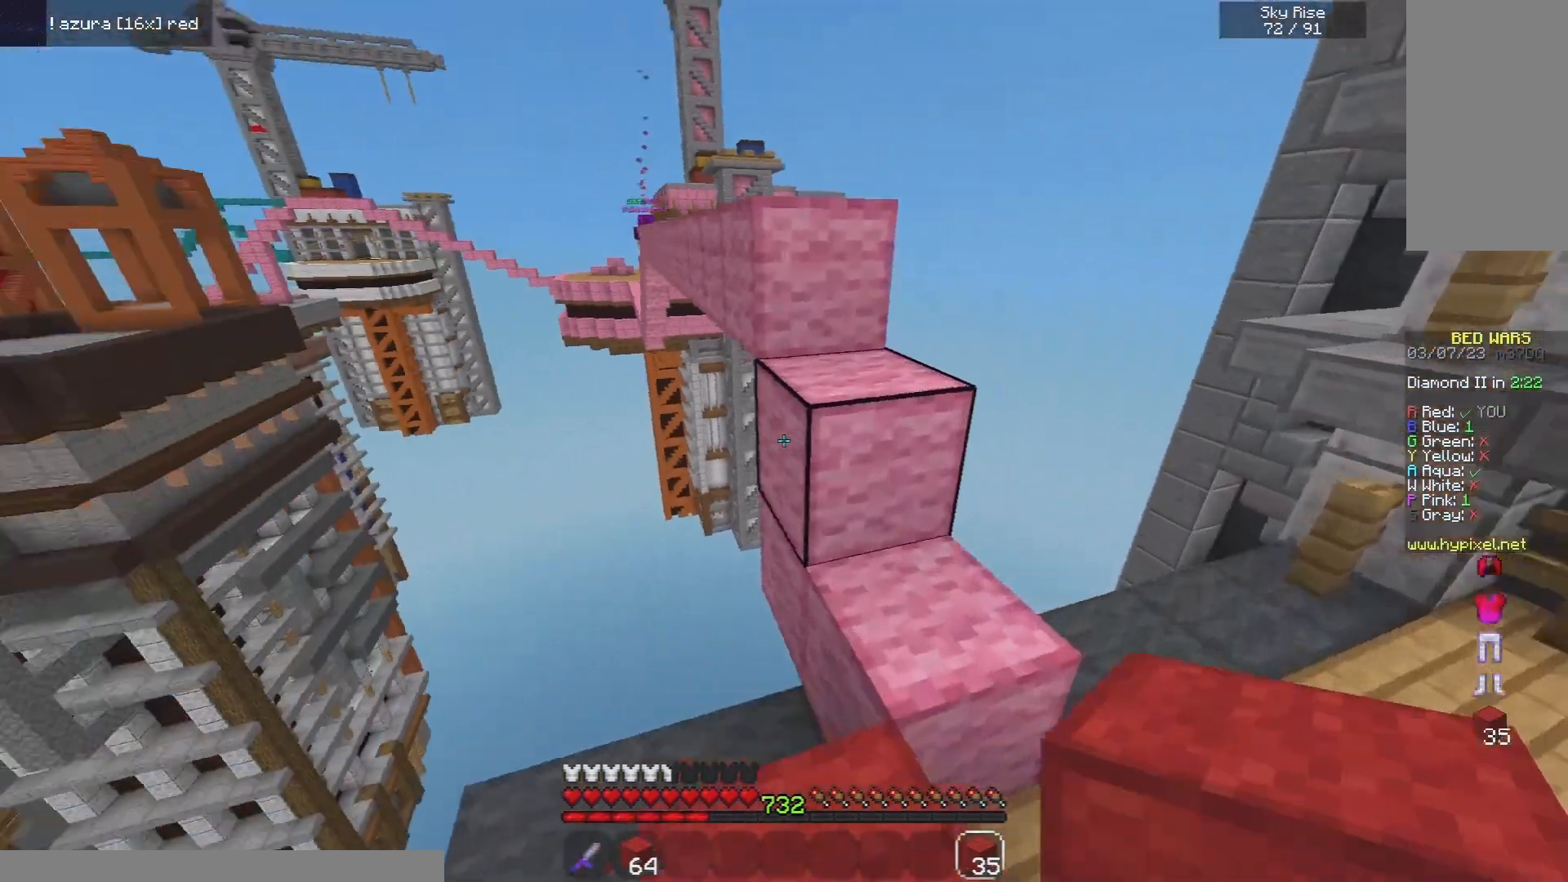
{"keys": ["space"], "mouse": [], "events": [[40, "space", "down"], [220, "w", "up"], [280, "space", "up"], [420, "space", "down"]]}
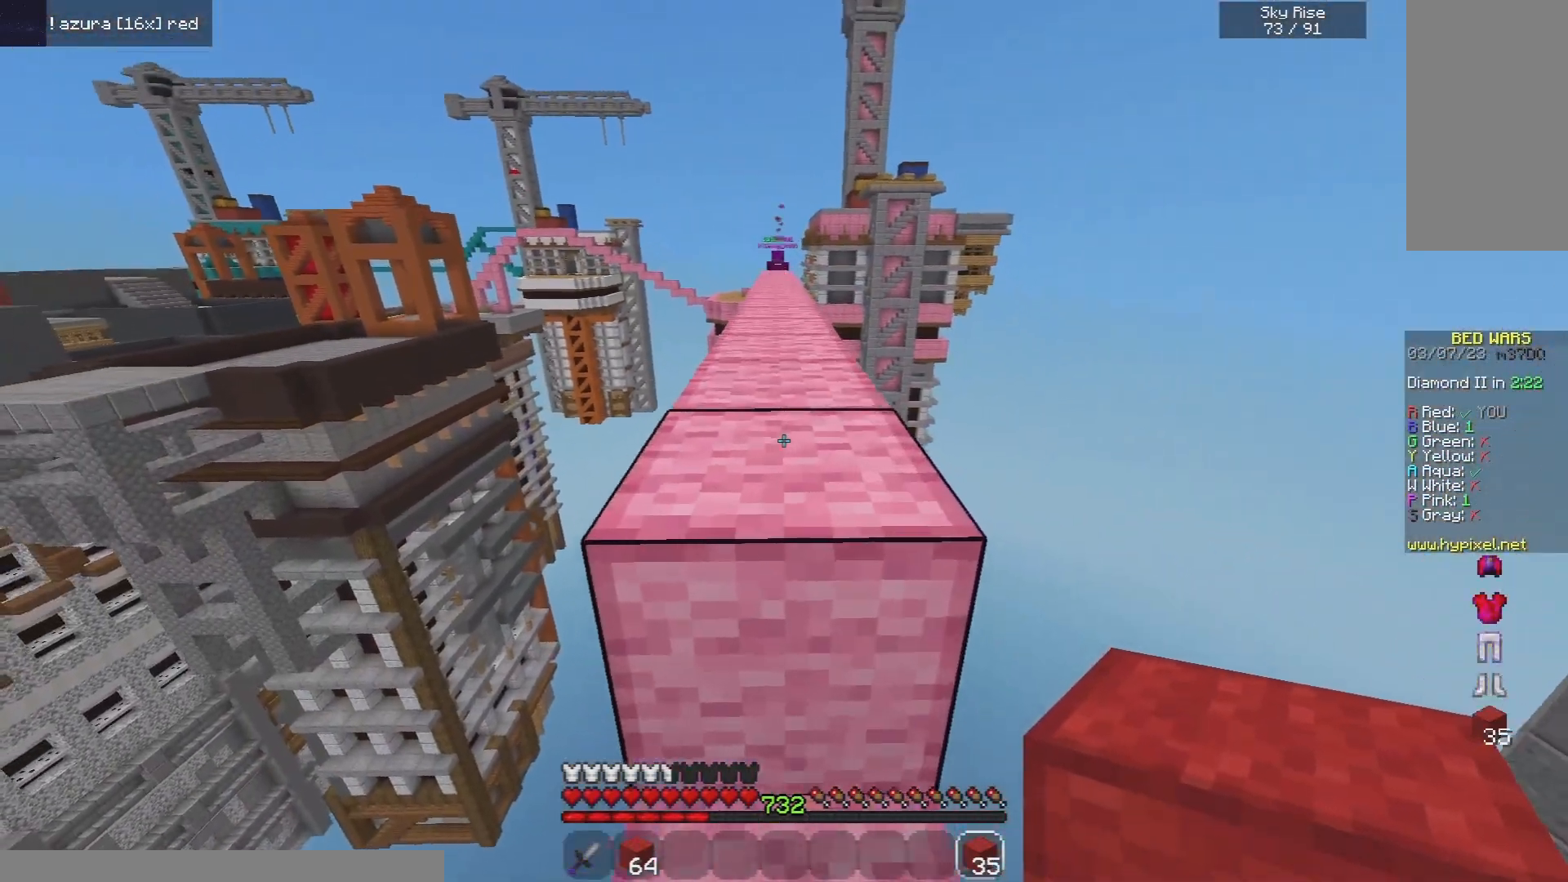
{"keys": ["space", "w"], "mouse": [], "events": [[180, "w", "down"], [280, "space", "up"], [360, "space", "down"]]}
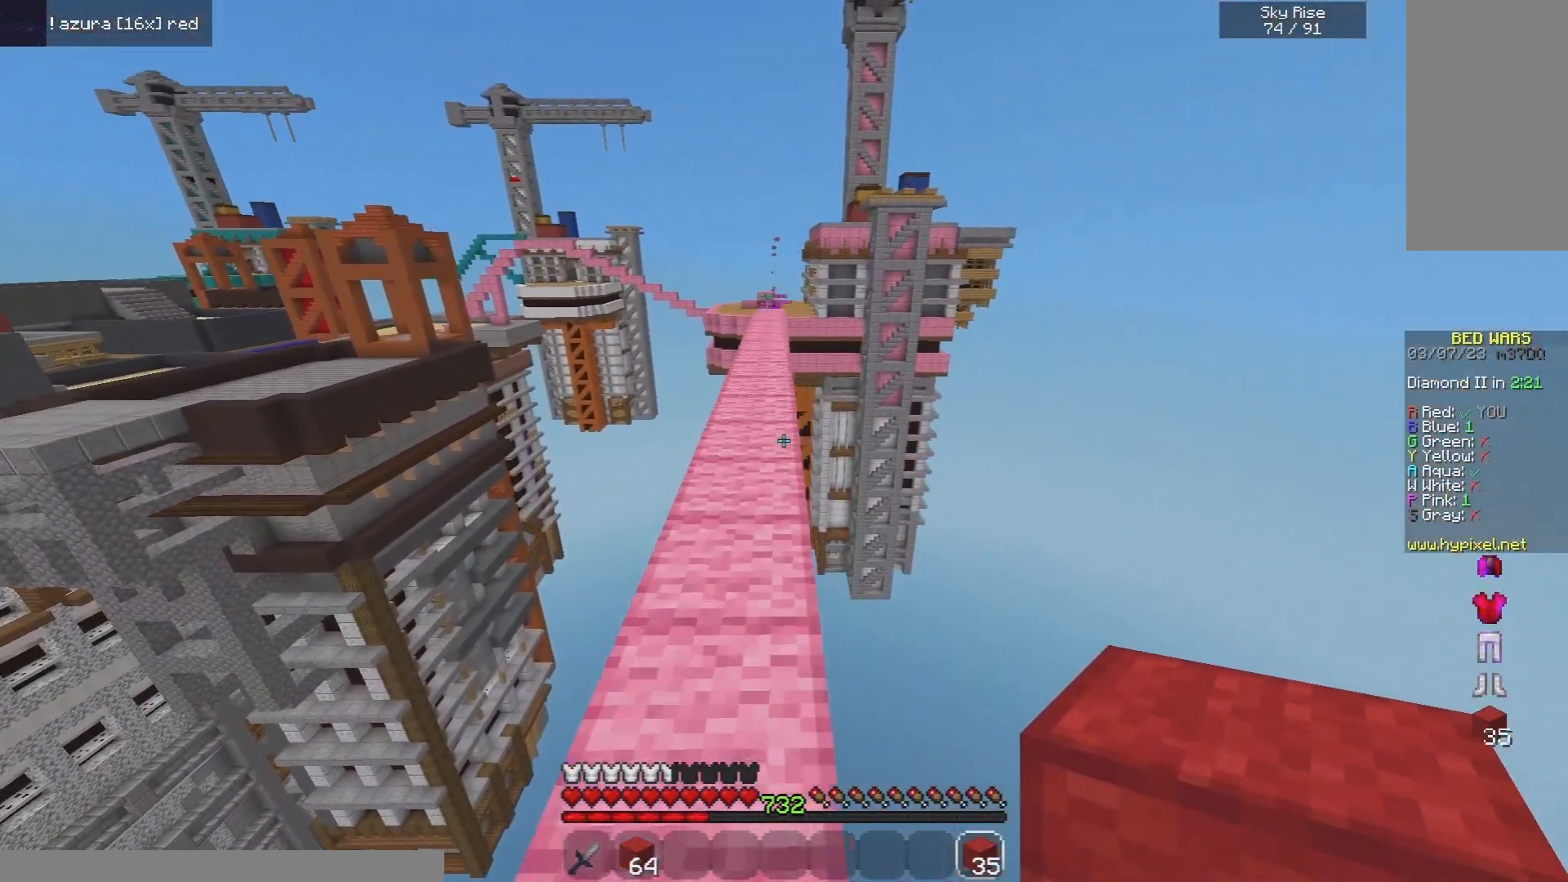
{"keys": ["space", "w"], "mouse": [], "events": []}
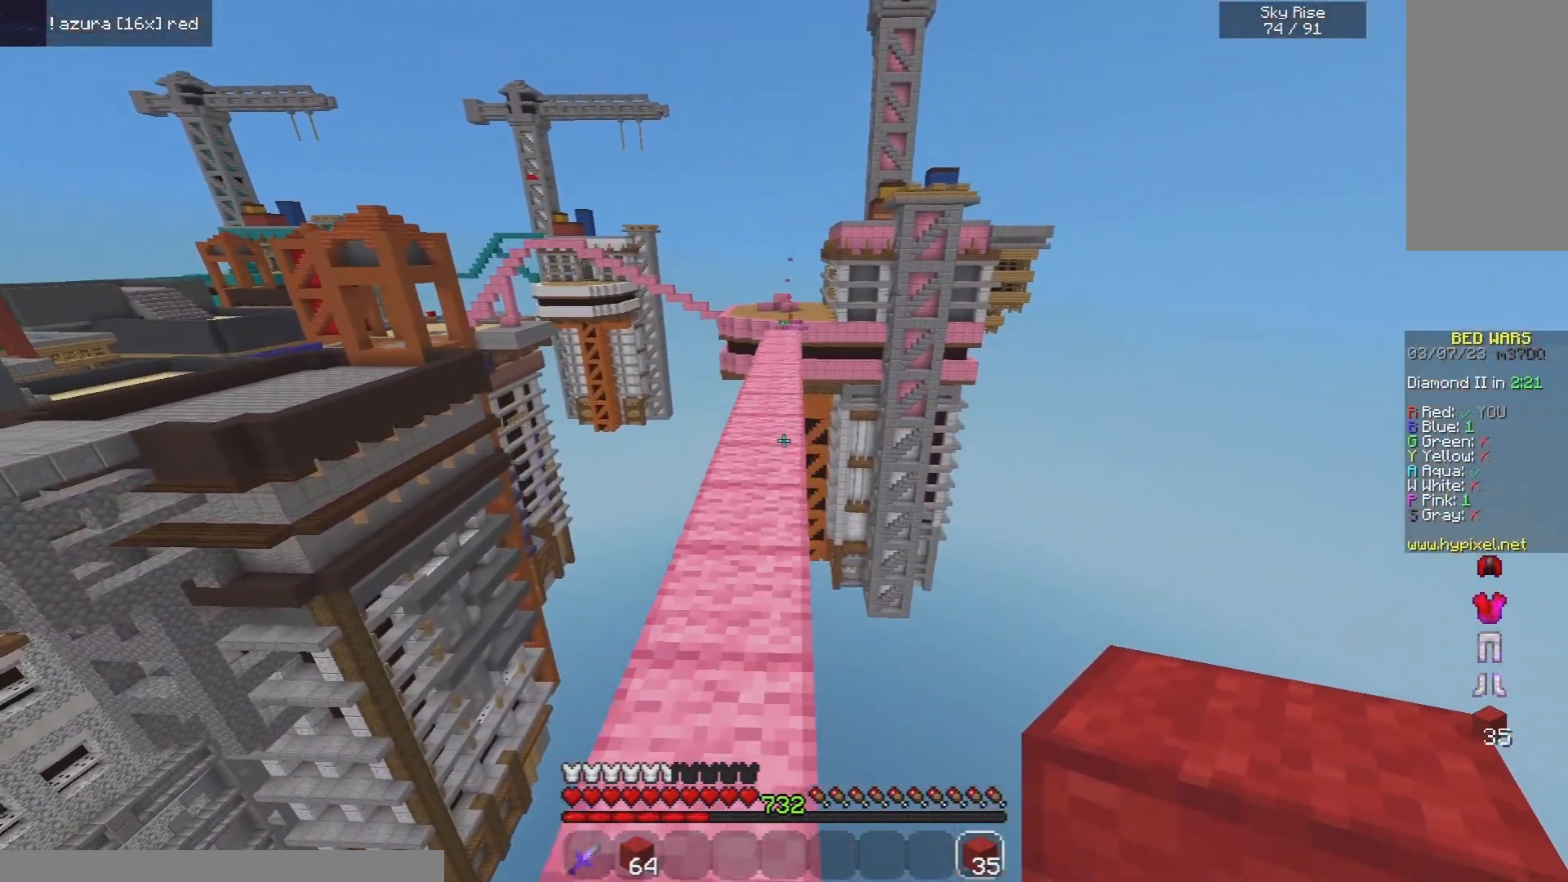
{"keys": ["space", "w"], "mouse": [], "events": [[360, "mouse_left", "down"], [500, "mouse_left", "up"]]}
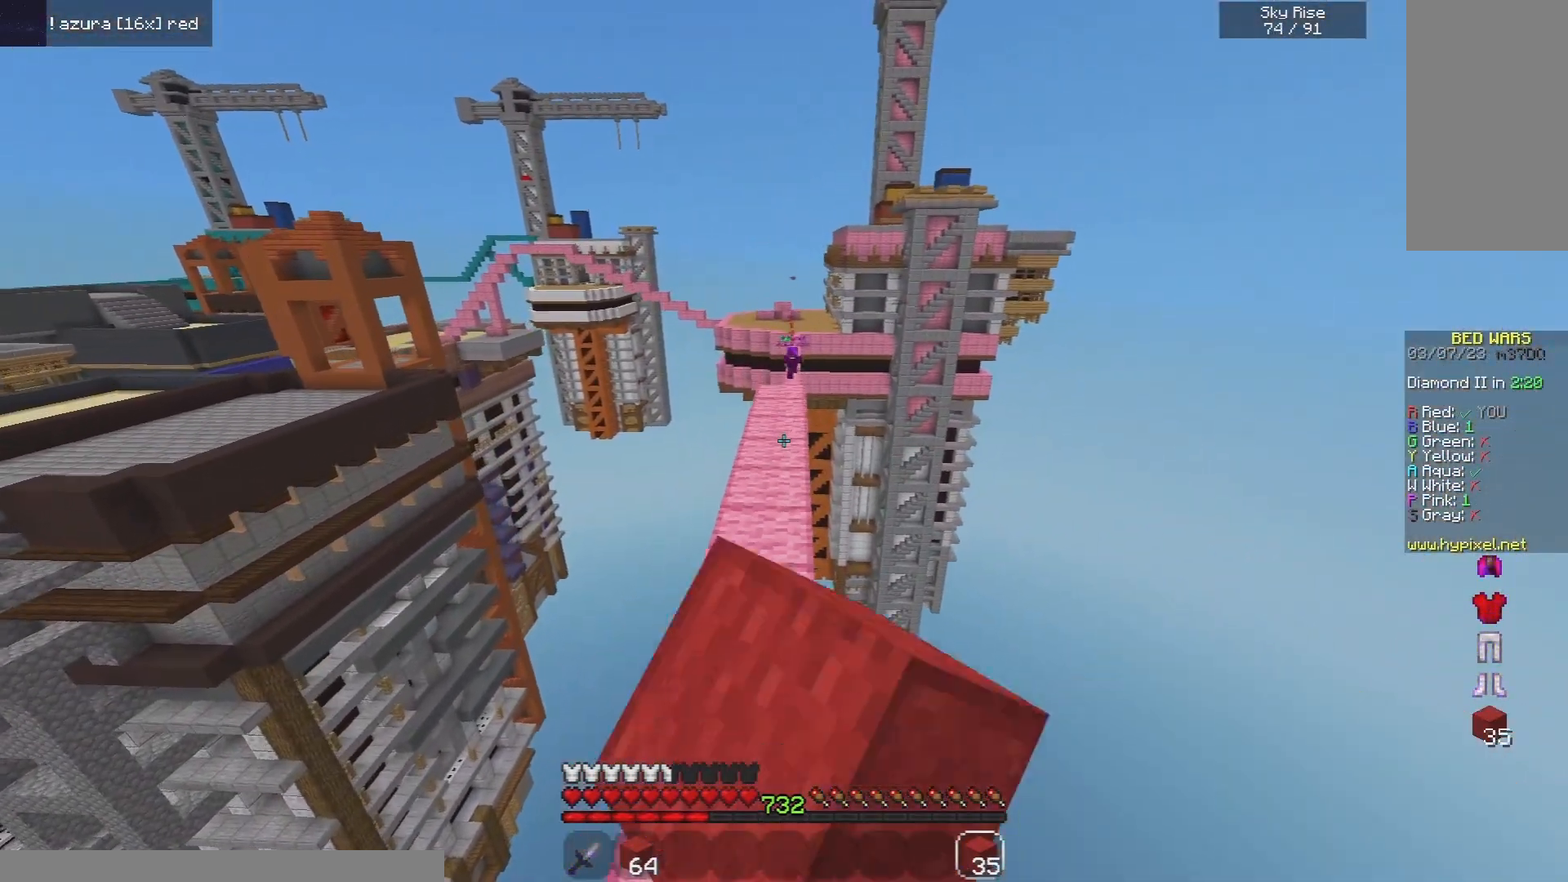
{"keys": ["space", "w"], "mouse": [], "events": [[80, "mouse_left", "down"], [260, "mouse_left", "up"]]}
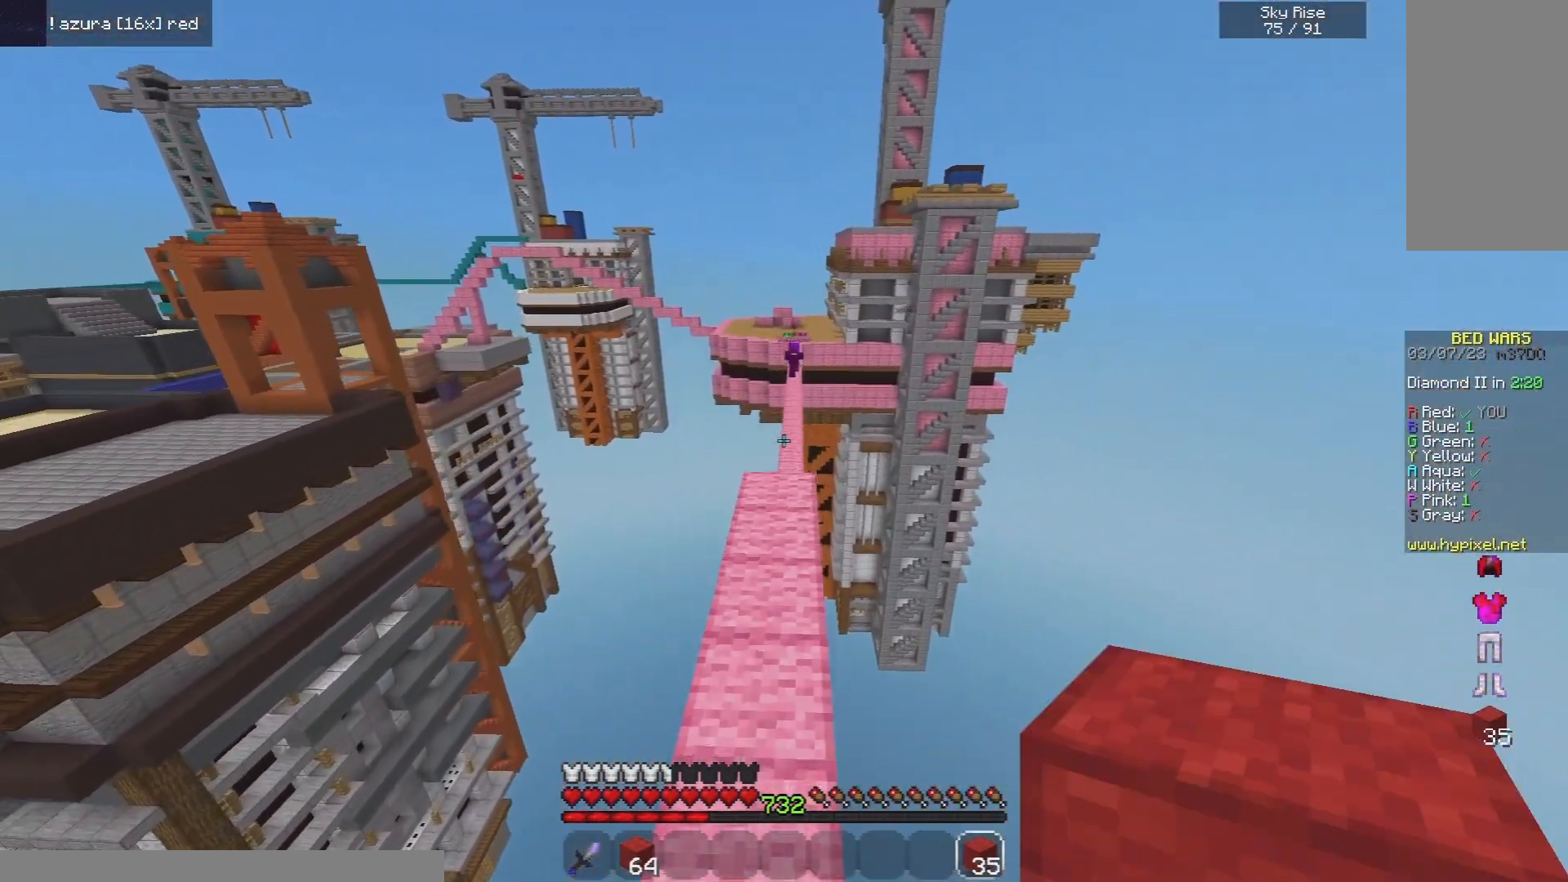
{"keys": ["space", "w"], "mouse": [], "events": []}
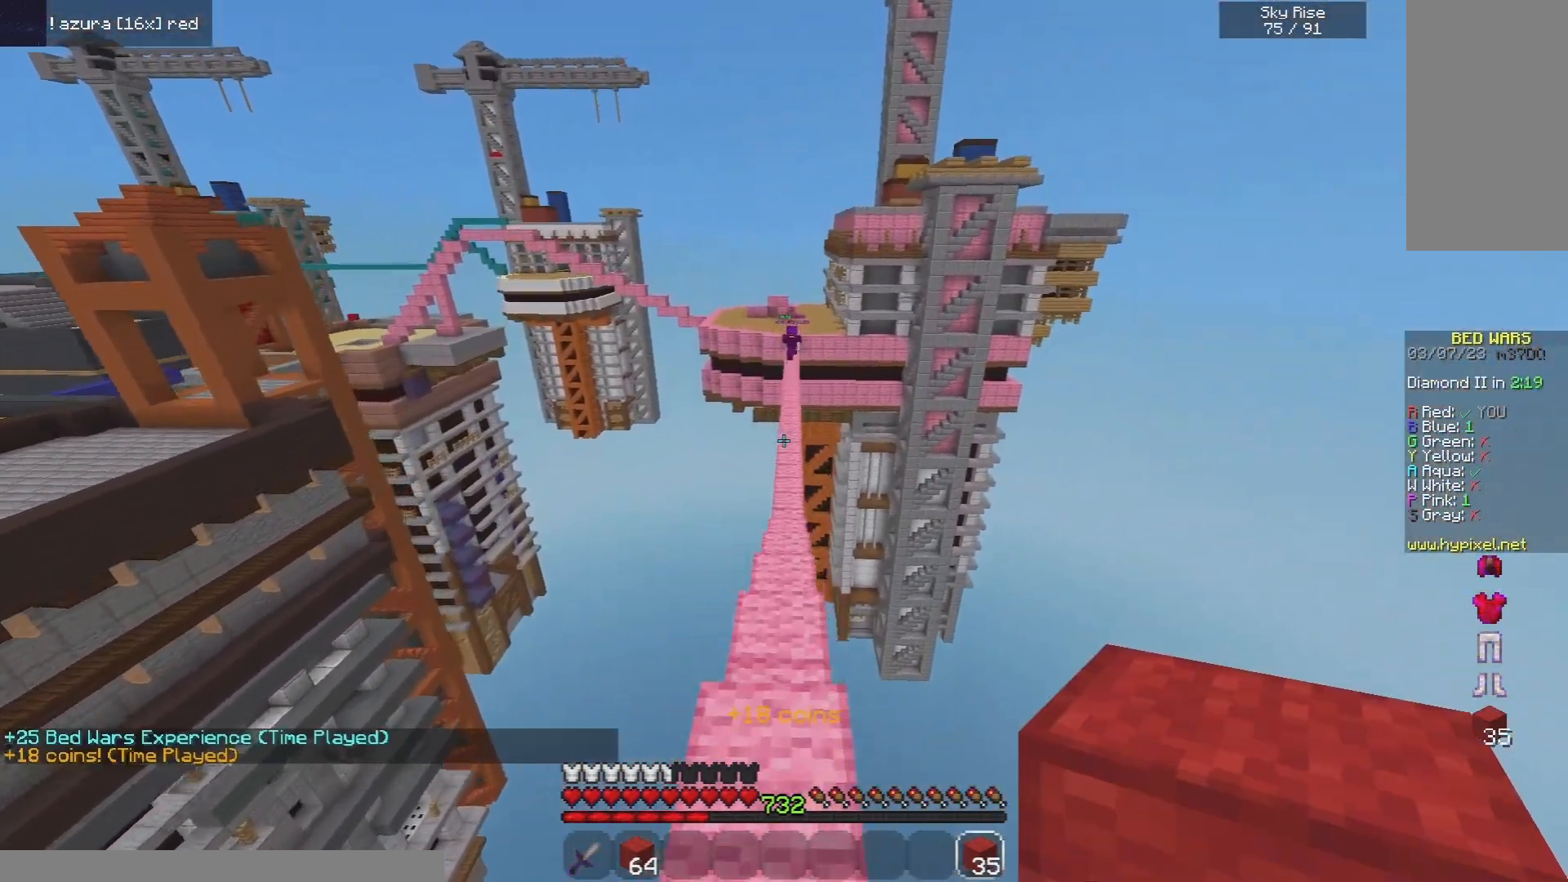
{"keys": ["w"], "mouse": [], "events": [[180, "space", "up"]]}
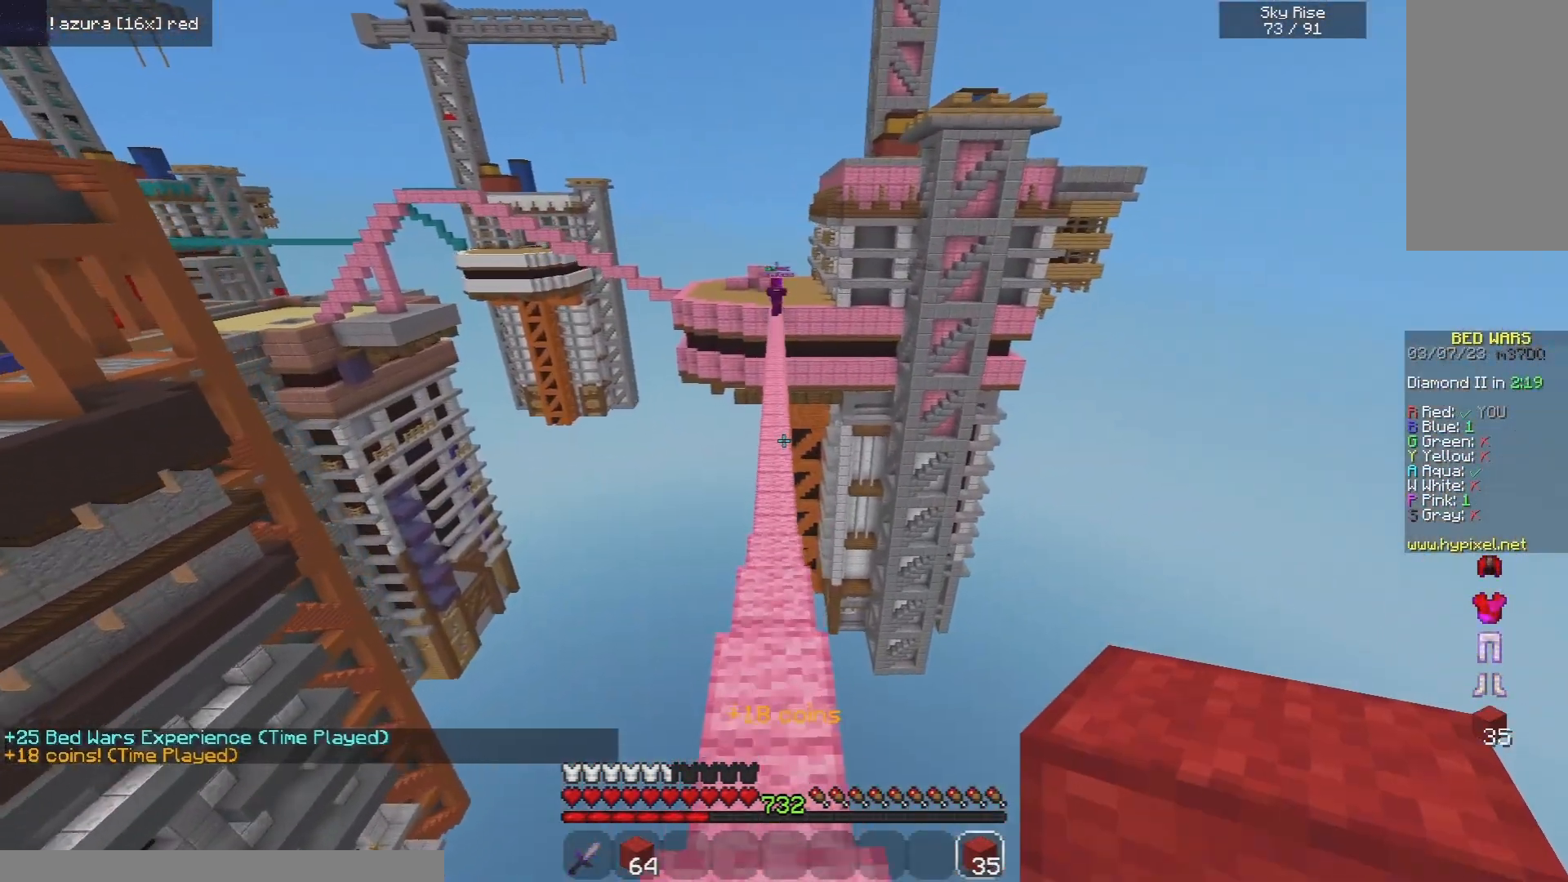
{"keys": ["space", "w"], "mouse": [], "events": [[100, "space", "down"]]}
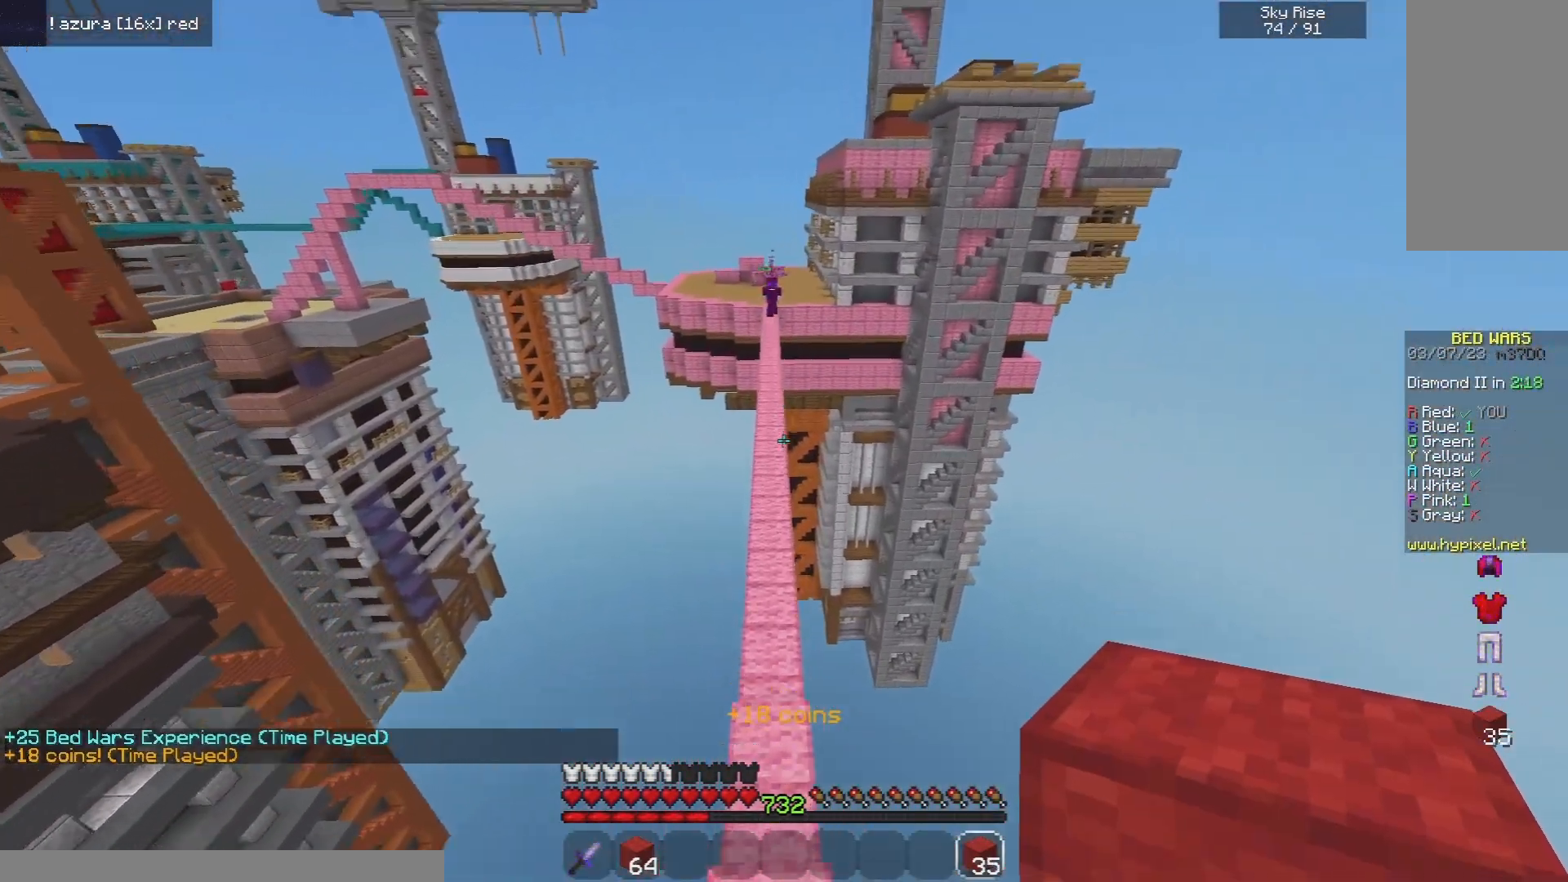
{"keys": ["space", "w"], "mouse": [], "events": [[260, "mouse_right", "down"], [380, "mouse_right", "up"]]}
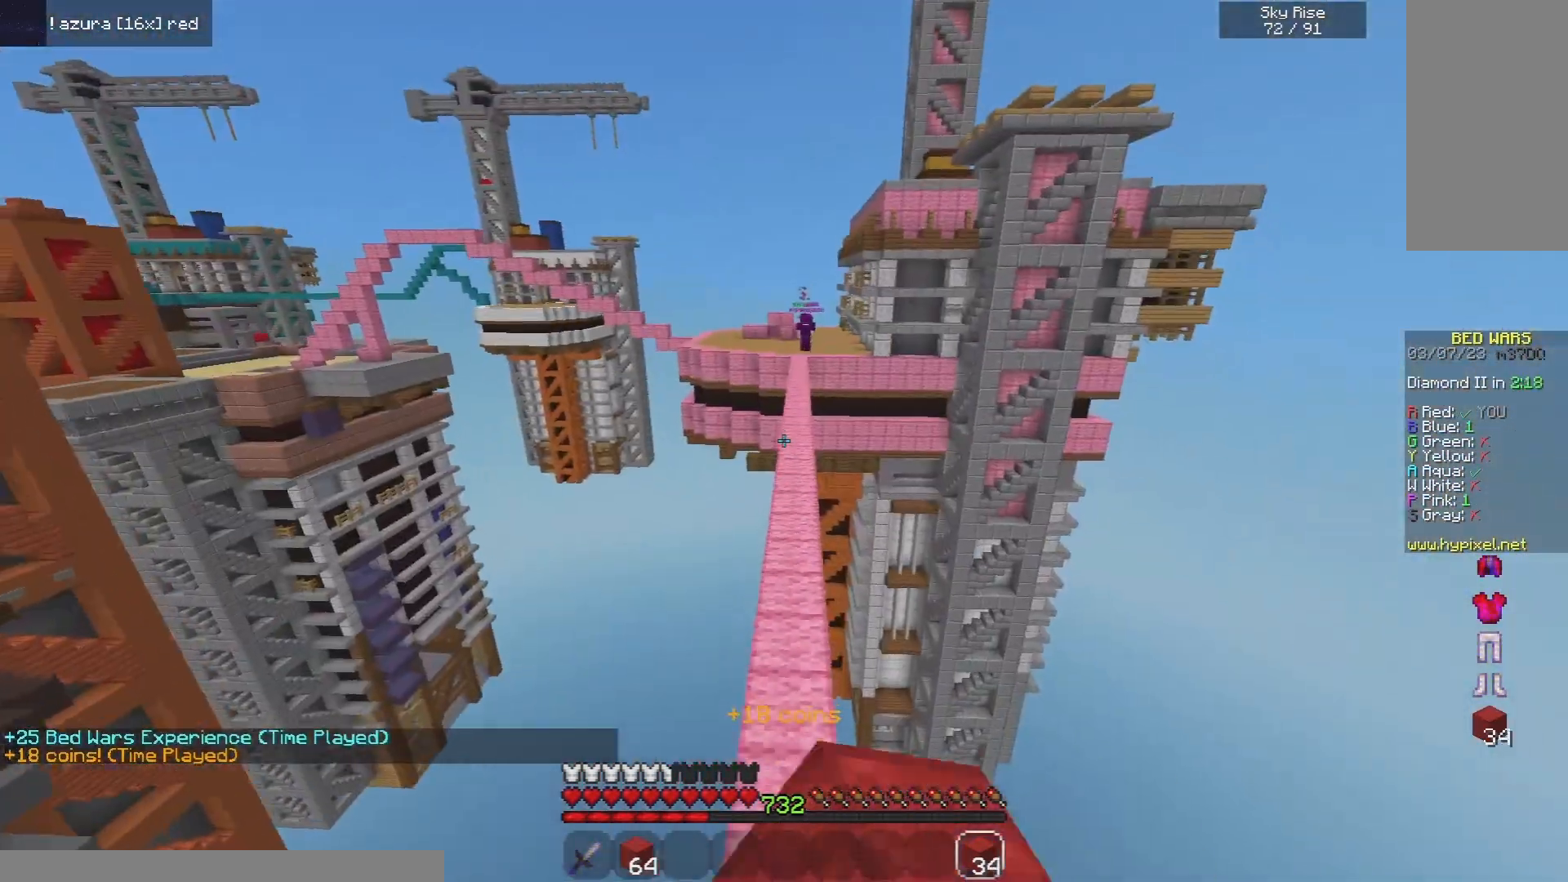
{"keys": ["space", "w"], "mouse": [], "events": [[400, "mouse_right", "down"], [480, "mouse_right", "up"]]}
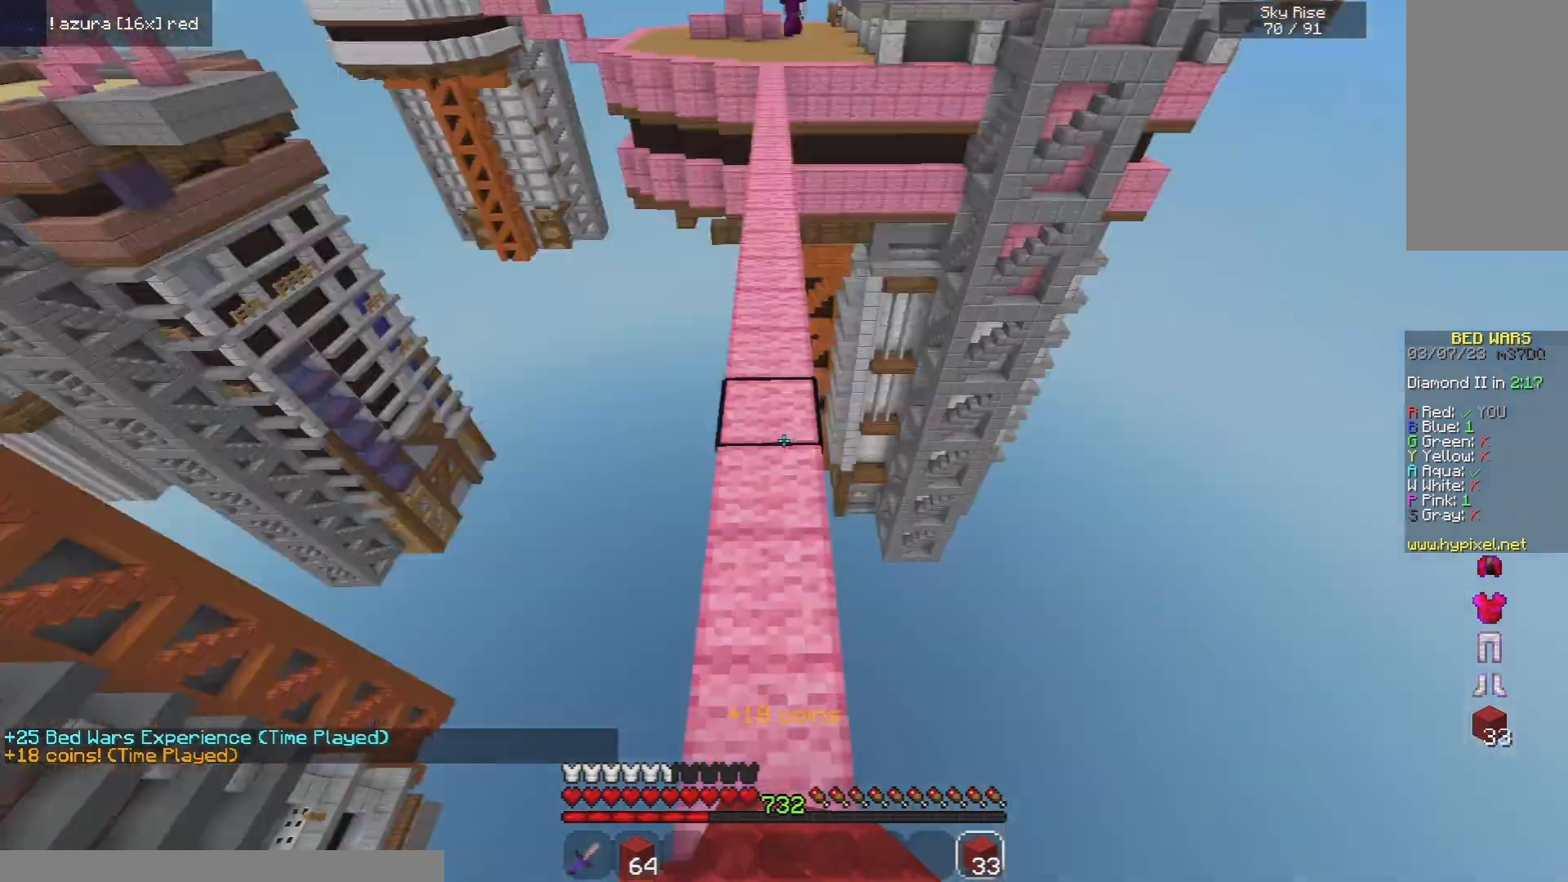
{"keys": ["space", "w"], "mouse": [], "events": []}
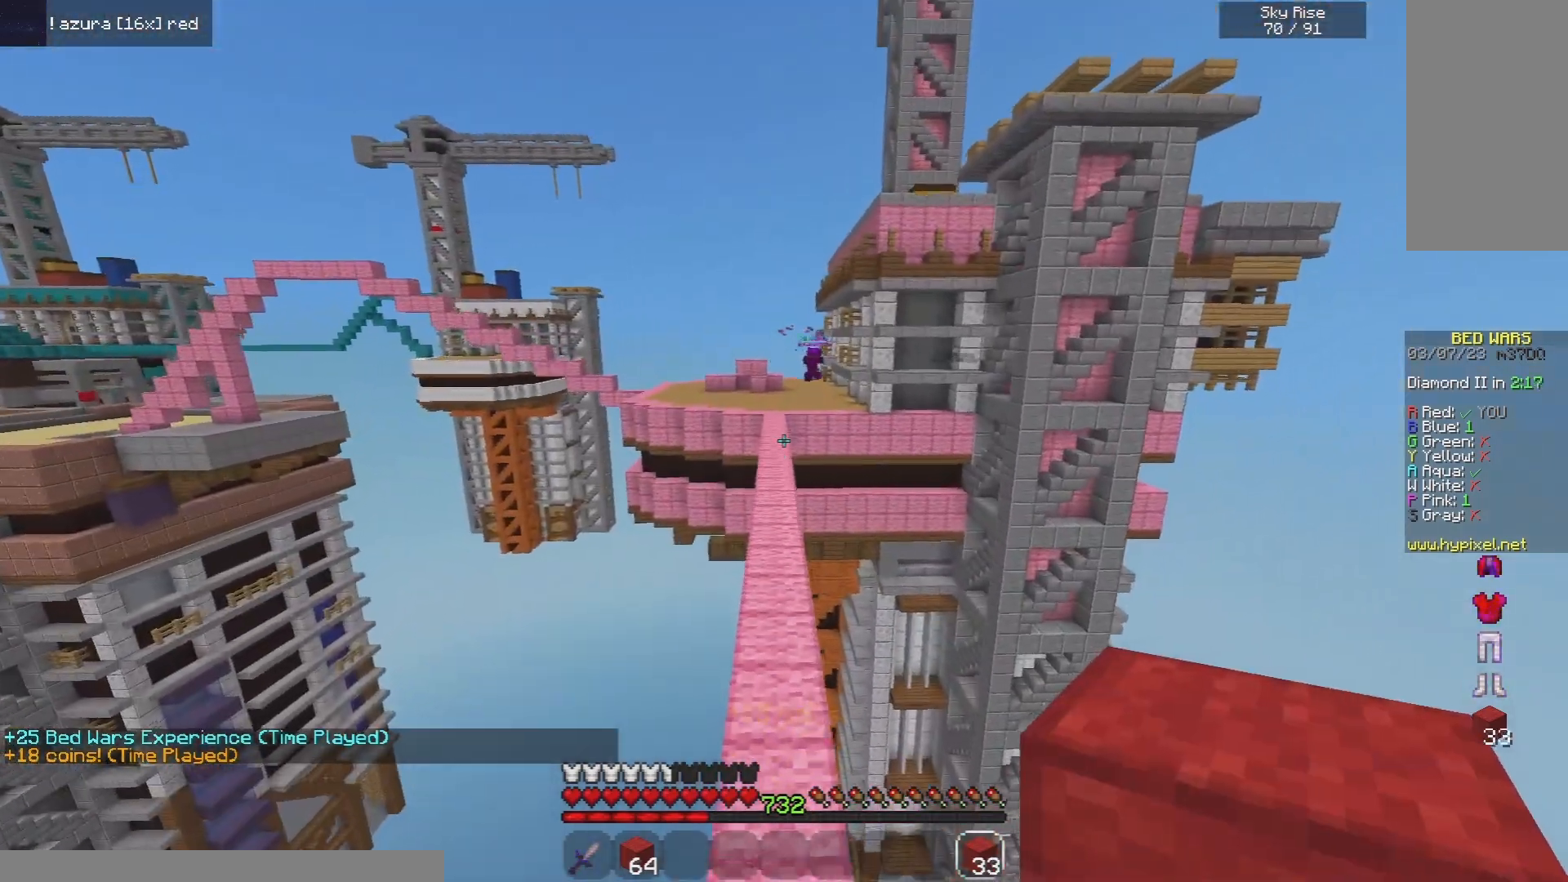
{"keys": ["space", "w"], "mouse": [], "events": []}
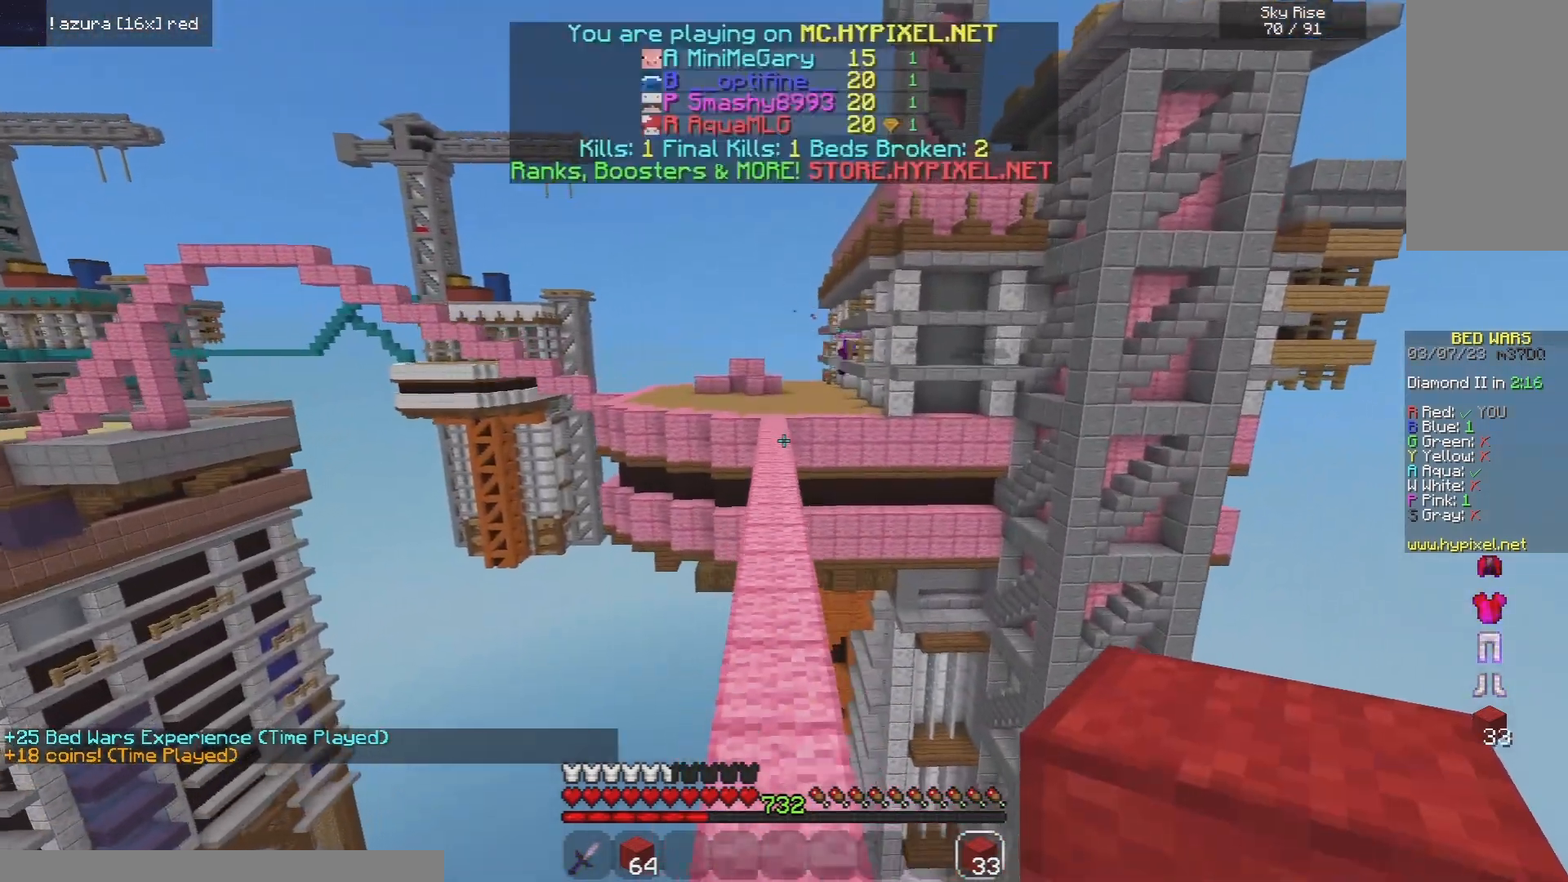
{"keys": ["space", "w"], "mouse": ["left"], "events": [[300, "mouse_left", "down"]]}